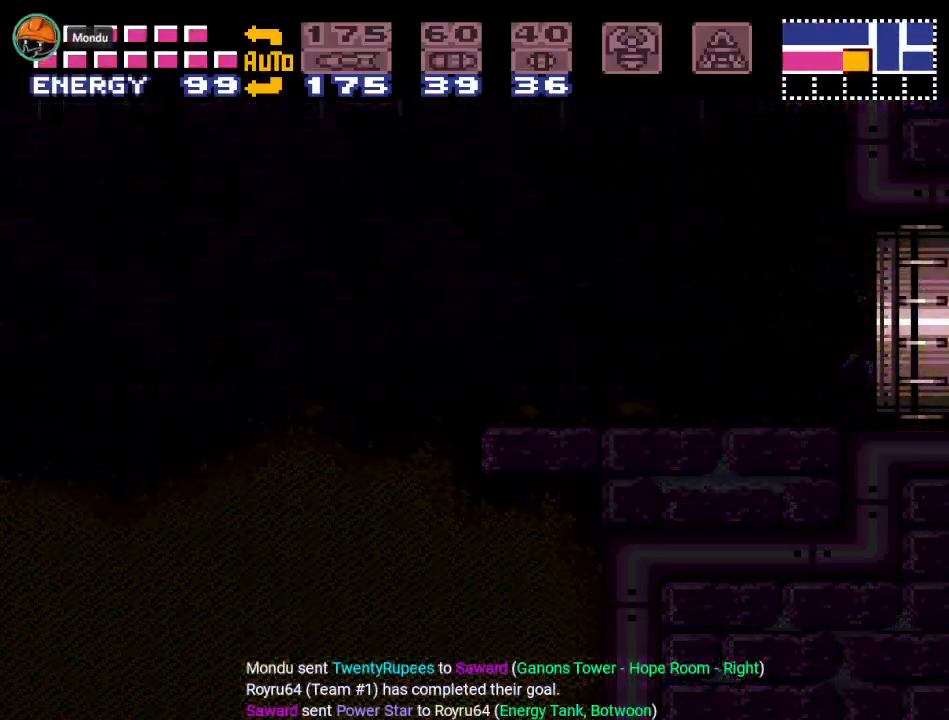
Gameplay with a controller (Nintendo layout); each line is a JSON object with the inputs held at the frame after it. "events" lists button and stick changes between this image and that frame as [ms after this image, input, new state], when the widget could be followed in between. Not read: L3 R3.
{"buttons": ["Y", "DPAD_RIGHT"], "events": [[300, "DPAD_RIGHT", "down"]]}
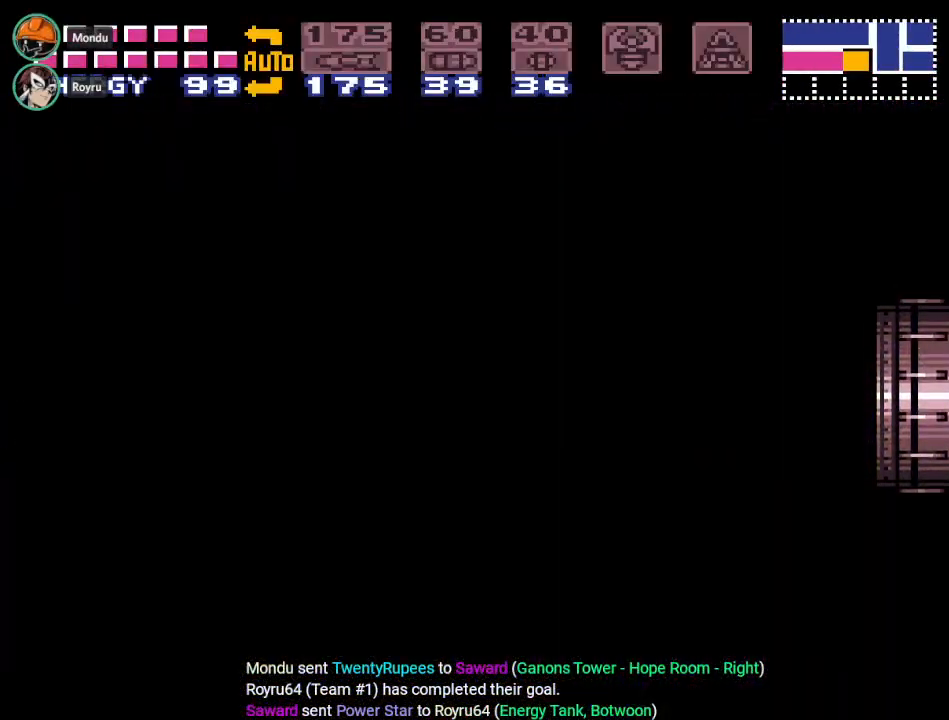
{"buttons": ["Y", "DPAD_RIGHT"], "events": []}
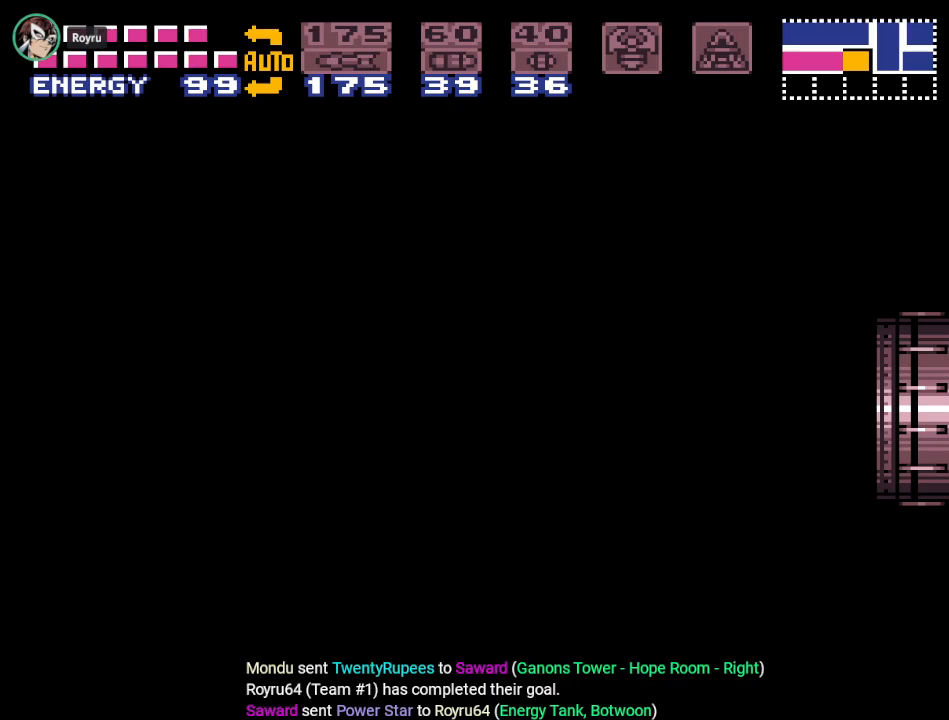
{"buttons": ["Y", "DPAD_RIGHT"], "events": []}
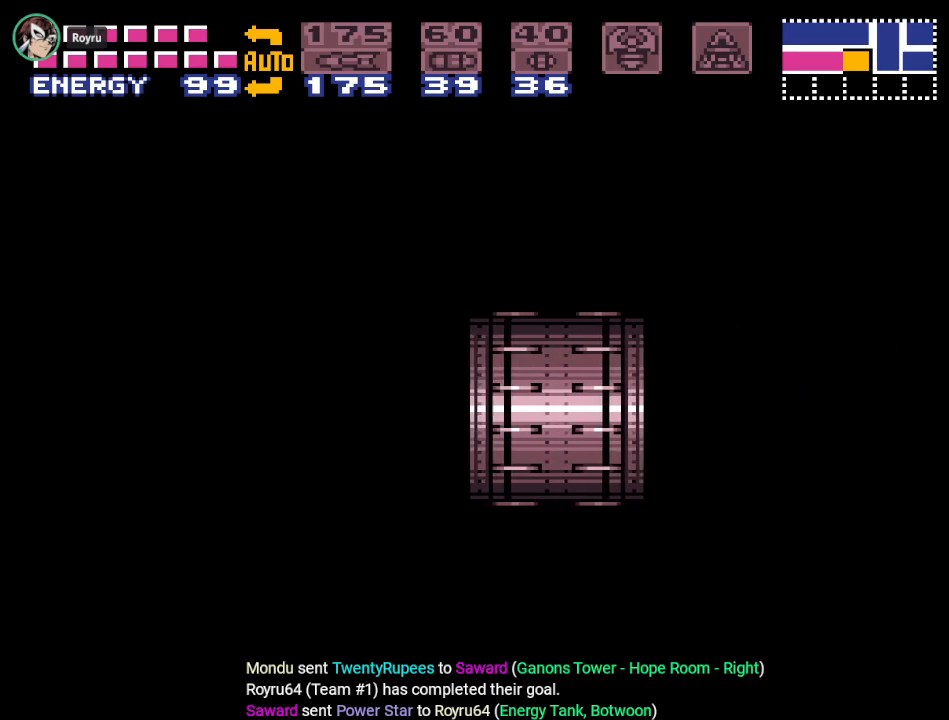
{"buttons": ["Y", "DPAD_RIGHT"], "events": []}
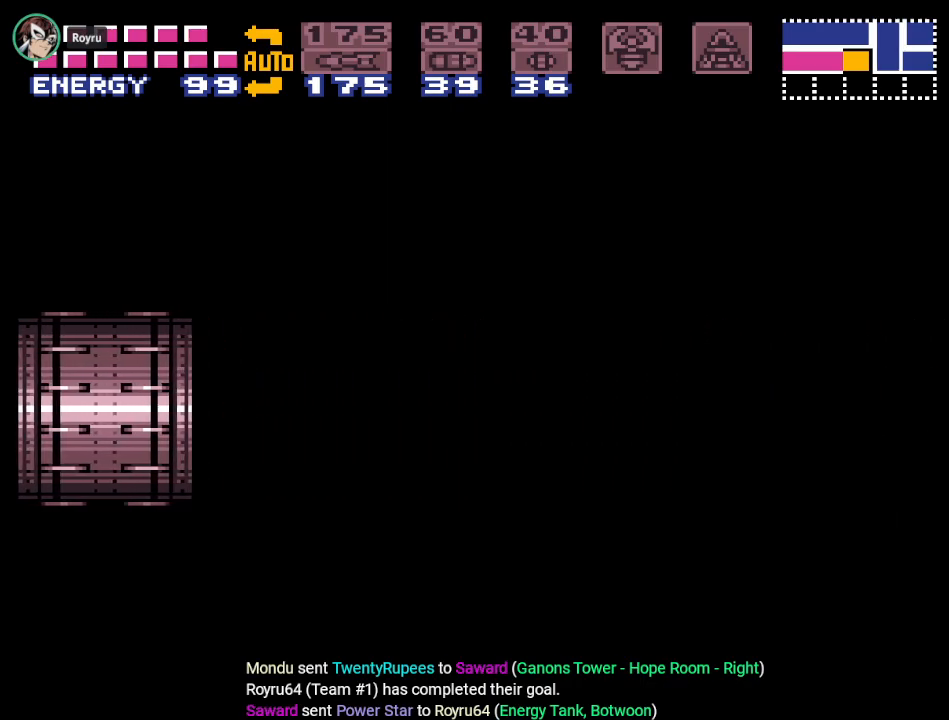
{"buttons": ["Y", "DPAD_RIGHT"], "events": []}
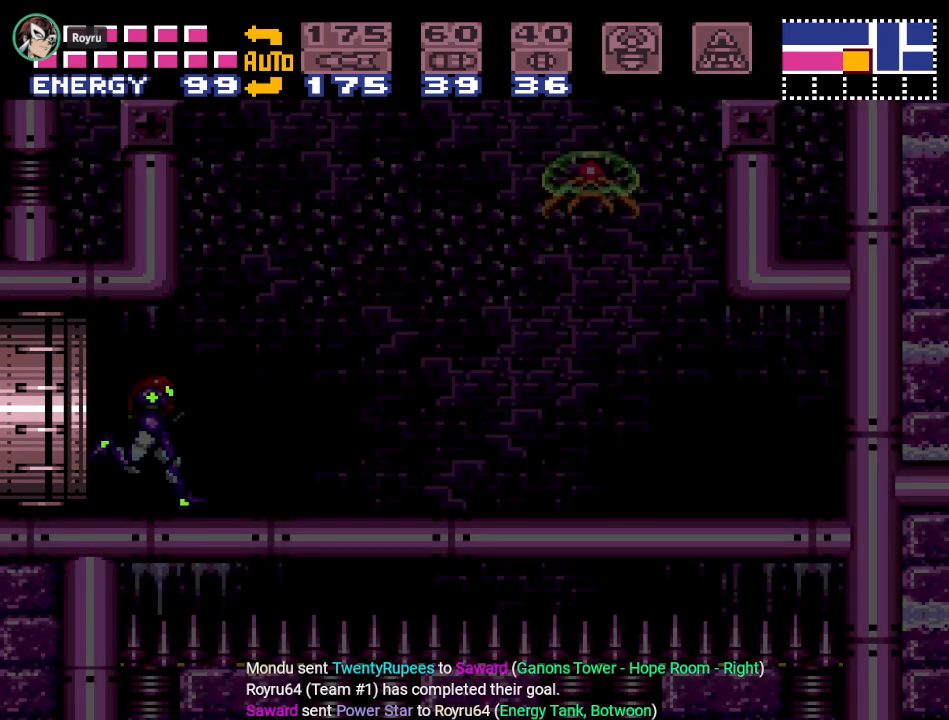
{"buttons": ["Y", "DPAD_RIGHT"], "events": []}
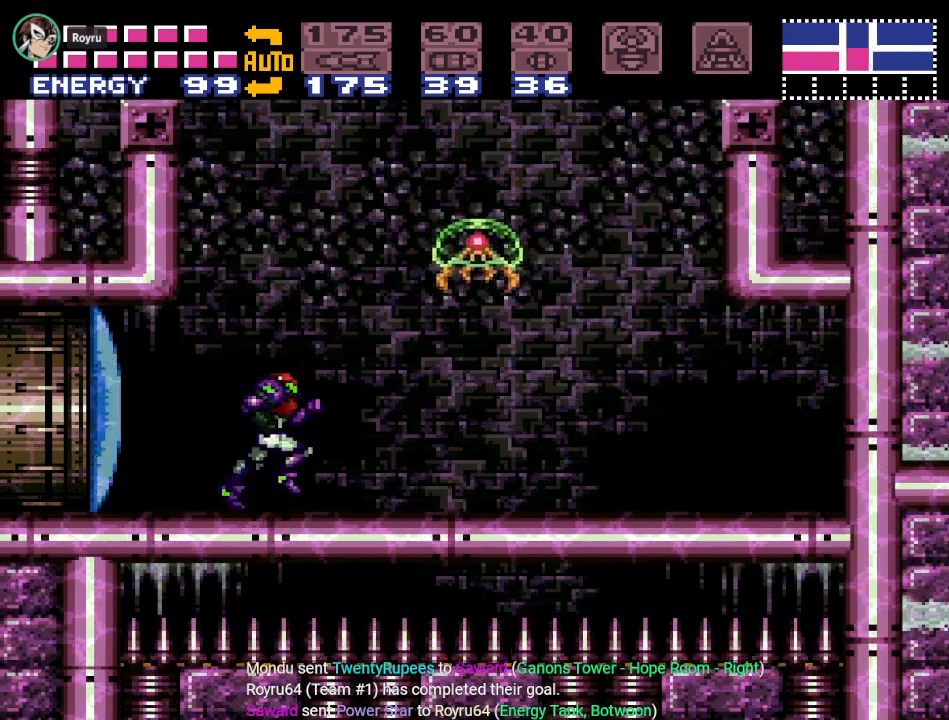
{"buttons": ["B", "Y"], "events": [[50, "B", "down"], [484, "DPAD_RIGHT", "up"]]}
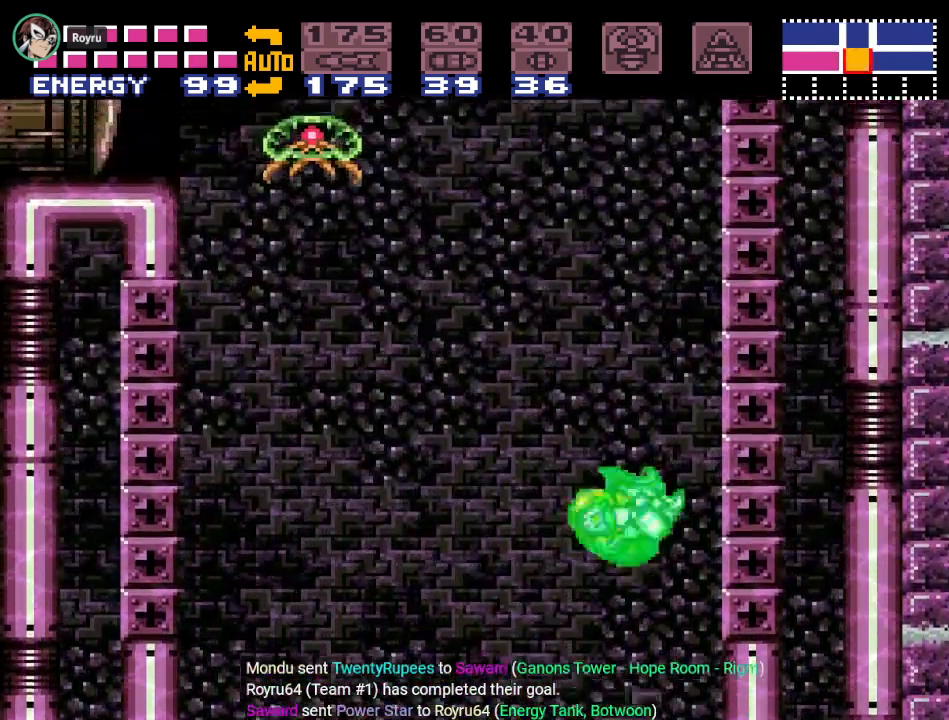
{"buttons": ["B", "Y", "DPAD_RIGHT"], "events": [[167, "B", "up"], [167, "DPAD_LEFT", "down"], [234, "B", "down"], [334, "DPAD_LEFT", "up"], [401, "DPAD_RIGHT", "down"]]}
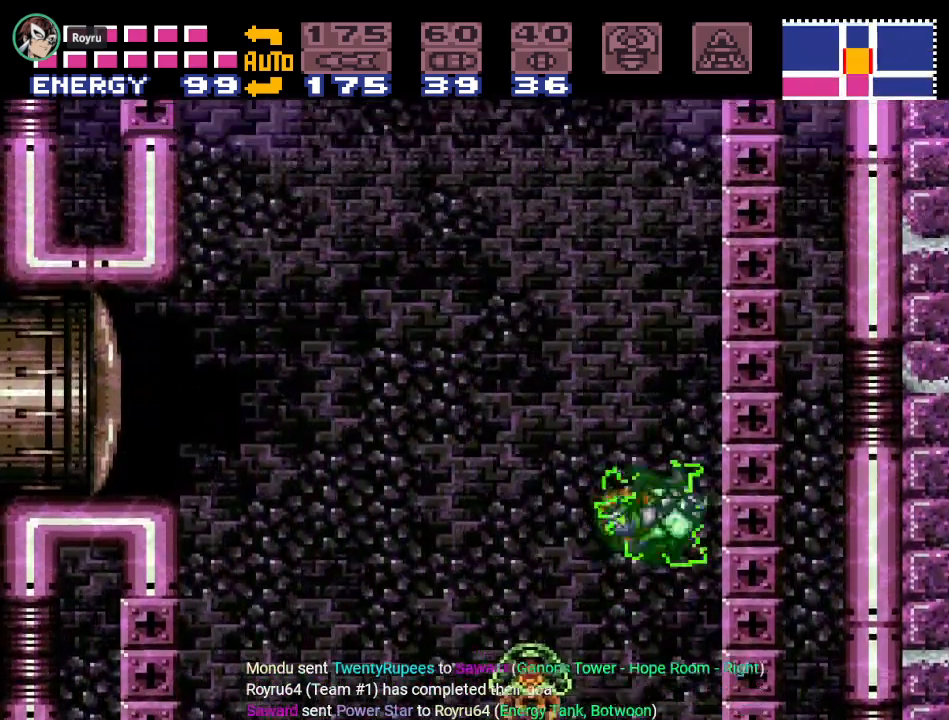
{"buttons": ["B", "Y", "DPAD_RIGHT"], "events": [[67, "DPAD_RIGHT", "up"], [167, "B", "up"], [167, "DPAD_LEFT", "down"], [267, "B", "down"], [317, "DPAD_LEFT", "up"], [384, "DPAD_RIGHT", "down"]]}
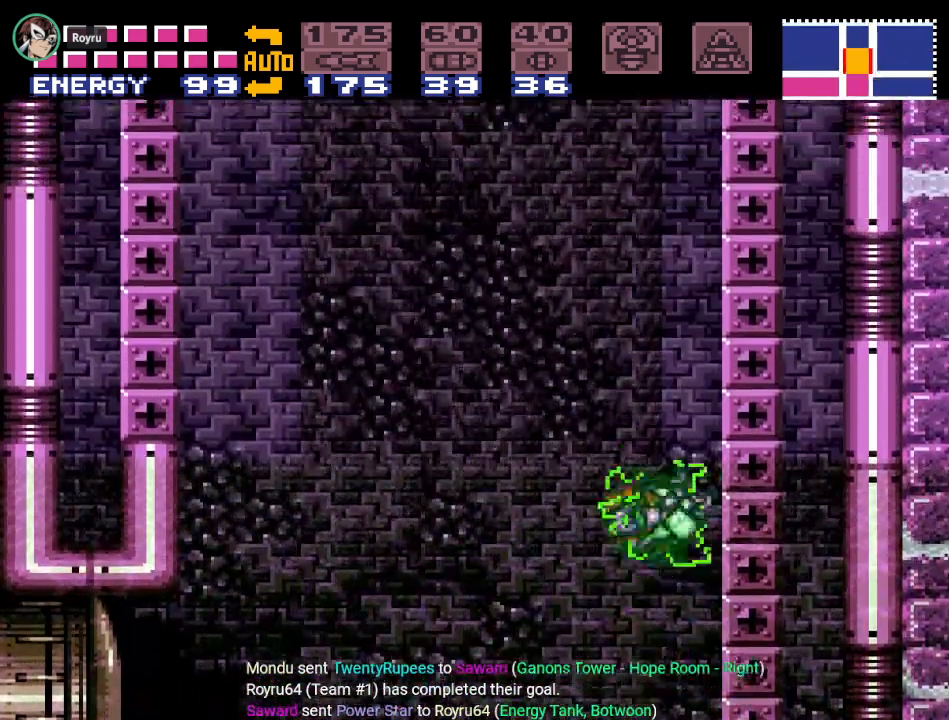
{"buttons": ["B", "Y", "DPAD_RIGHT"], "events": [[101, "DPAD_RIGHT", "up"], [234, "B", "up"], [234, "DPAD_LEFT", "down"], [317, "B", "down"], [384, "DPAD_LEFT", "up"], [451, "DPAD_RIGHT", "down"]]}
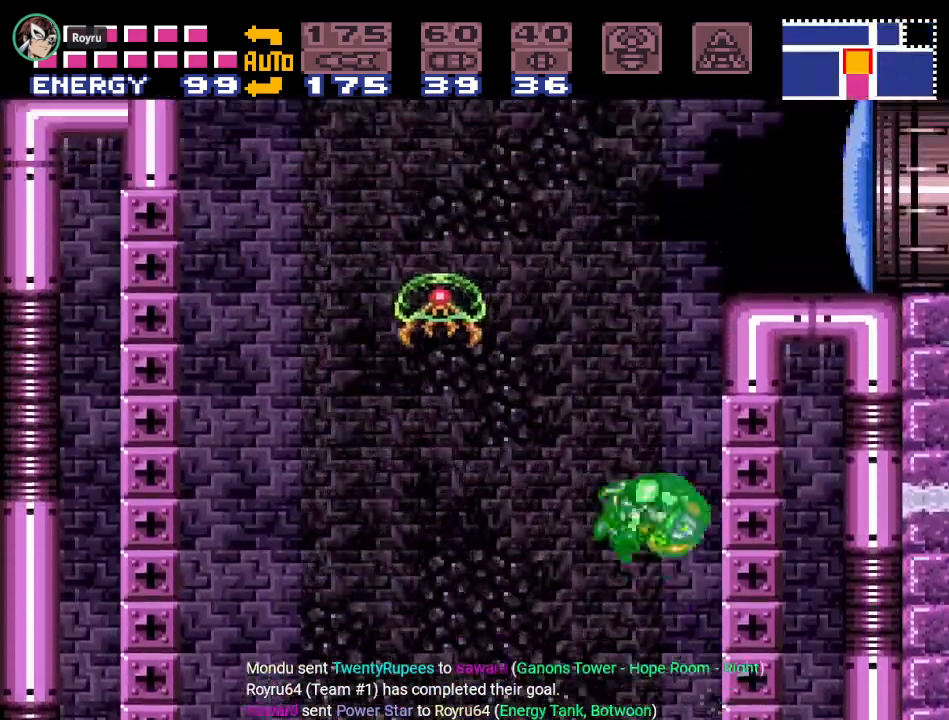
{"buttons": ["B", "Y"], "events": [[267, "DPAD_RIGHT", "up"], [300, "B", "up"], [300, "DPAD_LEFT", "down"], [367, "B", "down"], [450, "DPAD_LEFT", "up"]]}
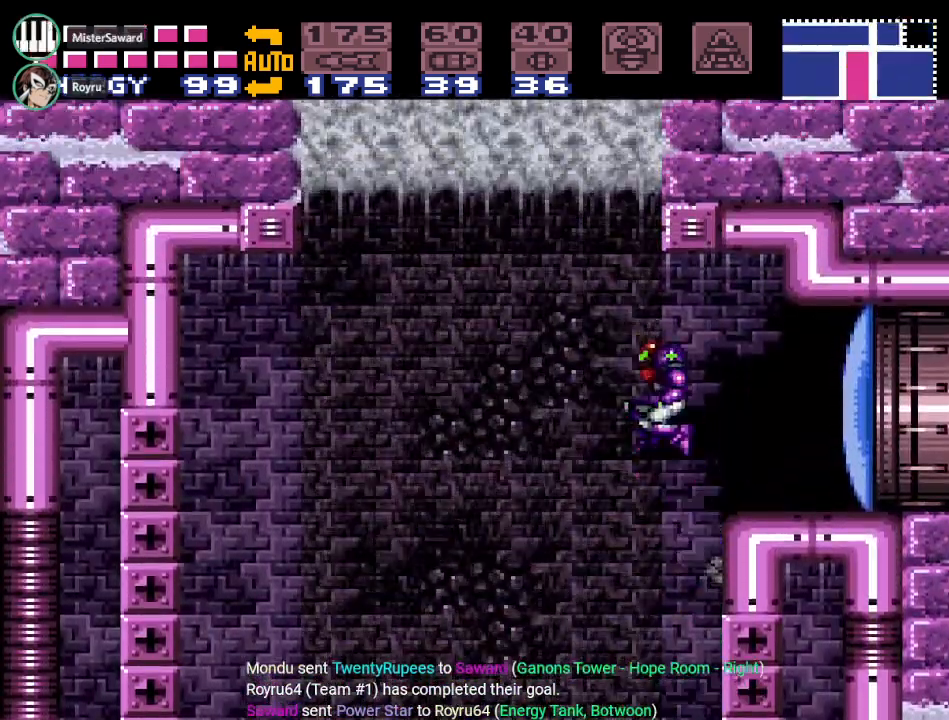
{"buttons": [], "events": [[17, "DPAD_RIGHT", "down"], [67, "B", "up"], [101, "Y", "up"], [134, "L1", "down"], [267, "A", "down"], [351, "DPAD_RIGHT", "up"], [351, "L1", "up"], [418, "A", "up"]]}
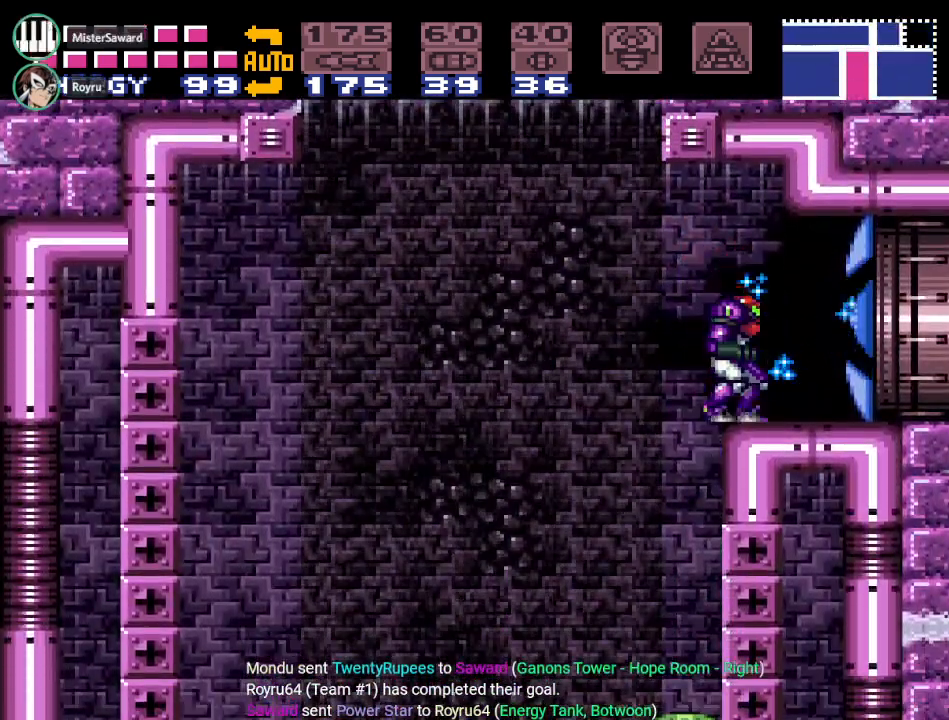
{"buttons": ["B", "Y", "DPAD_RIGHT"], "events": [[33, "DPAD_RIGHT", "down"], [33, "Y", "down"], [350, "B", "down"]]}
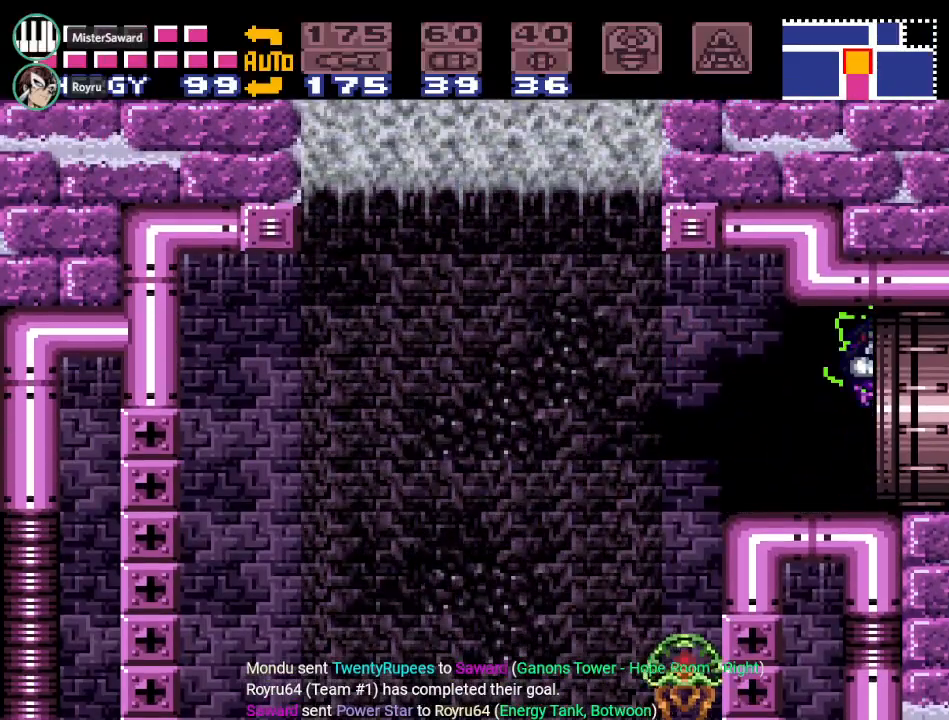
{"buttons": ["B", "Y", "DPAD_RIGHT"], "events": []}
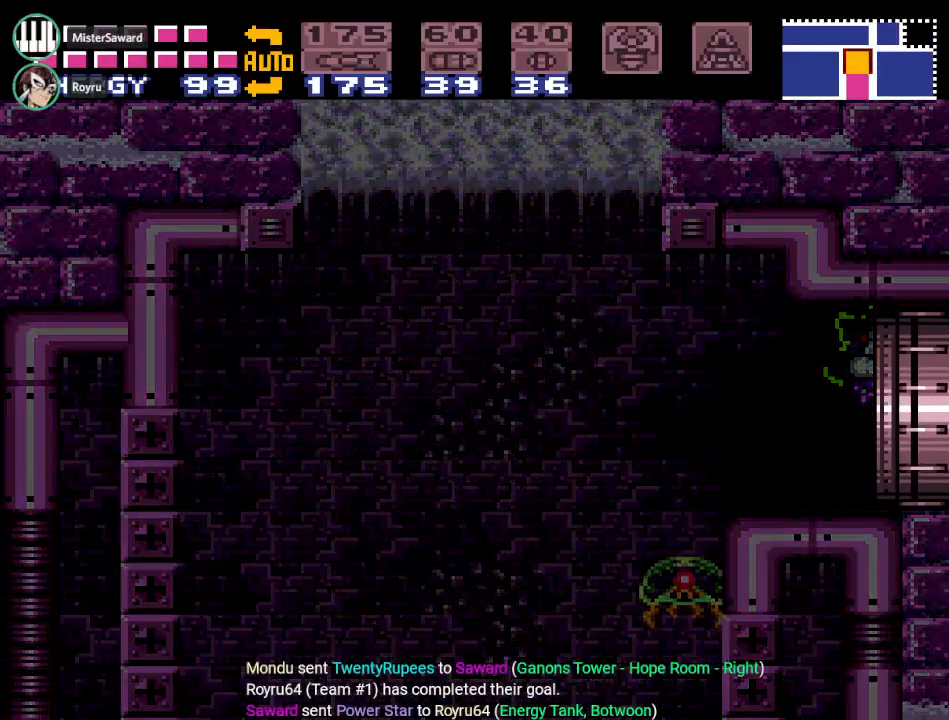
{"buttons": ["B", "Y", "DPAD_RIGHT"], "events": []}
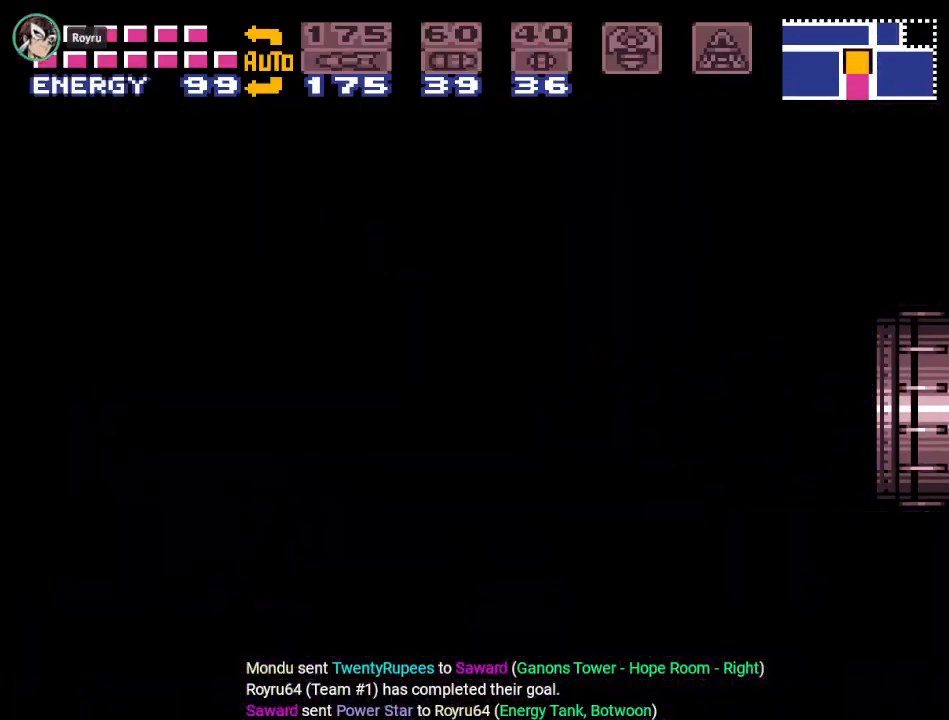
{"buttons": ["B", "Y", "DPAD_RIGHT"], "events": []}
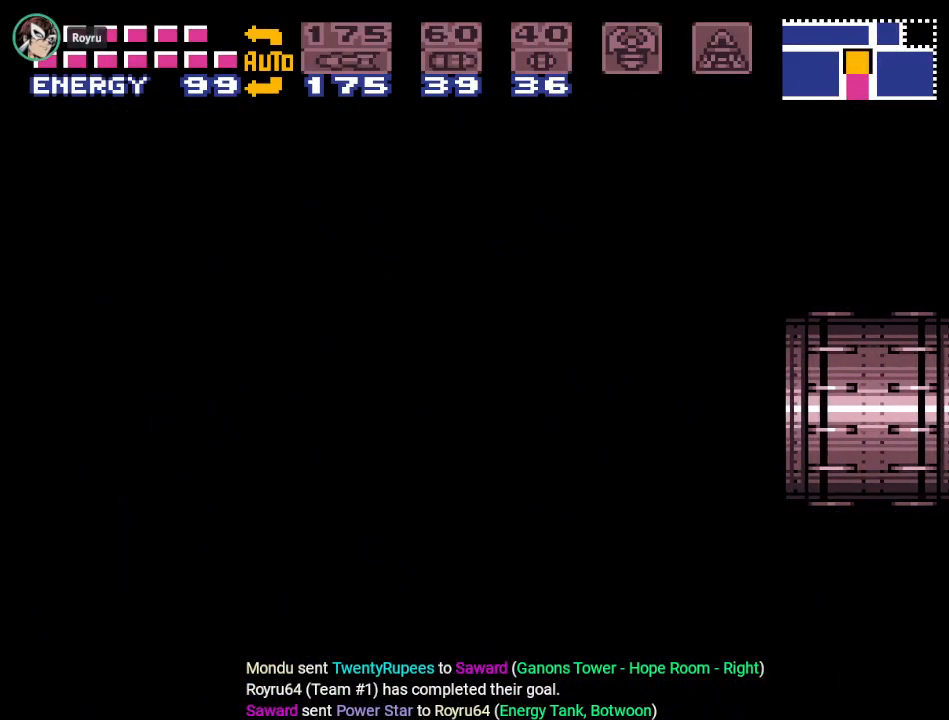
{"buttons": ["B", "Y", "DPAD_RIGHT"], "events": []}
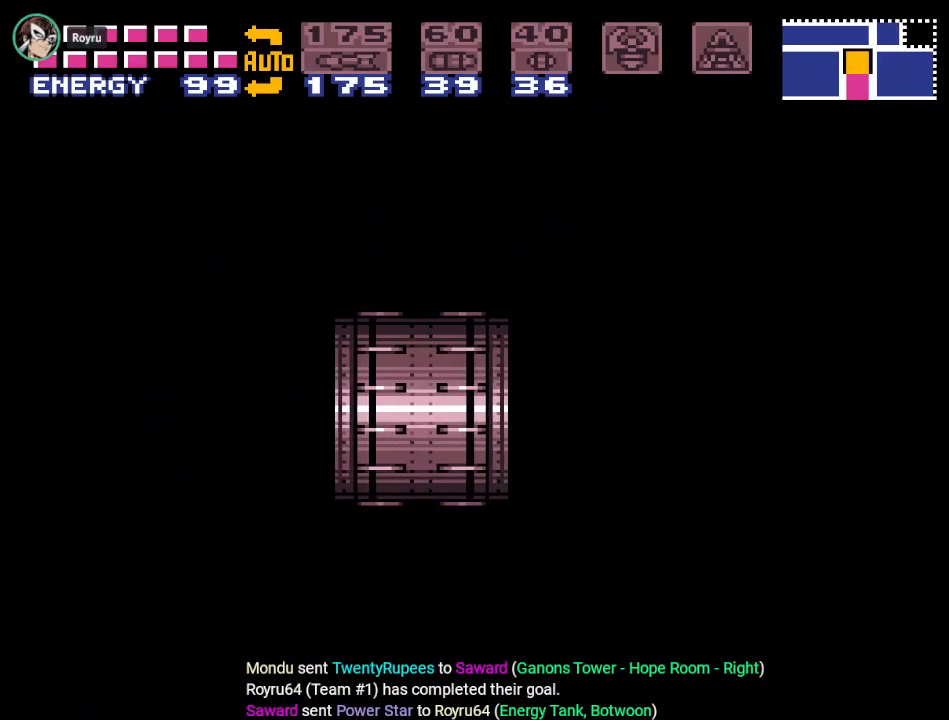
{"buttons": ["B", "Y", "DPAD_RIGHT"], "events": []}
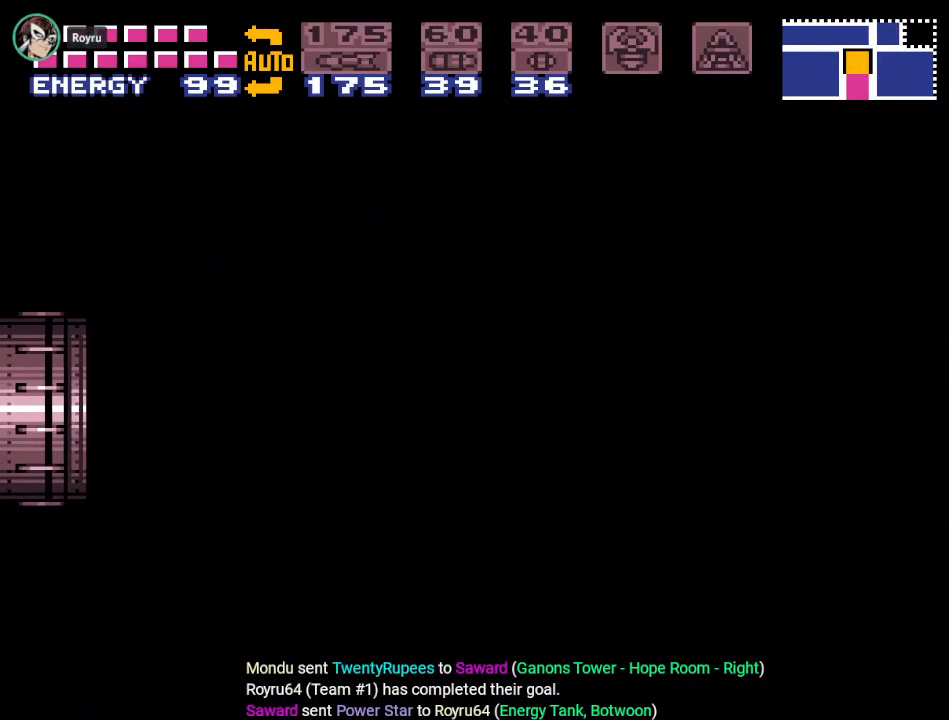
{"buttons": ["B", "Y", "DPAD_RIGHT"], "events": []}
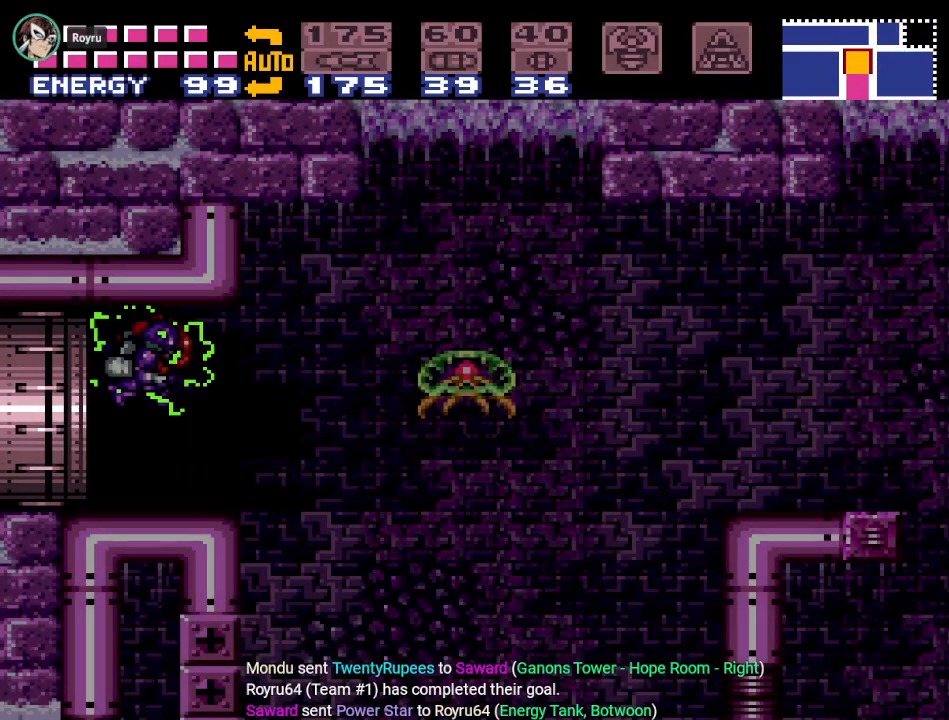
{"buttons": ["Y", "DPAD_RIGHT"], "events": [[351, "B", "up"]]}
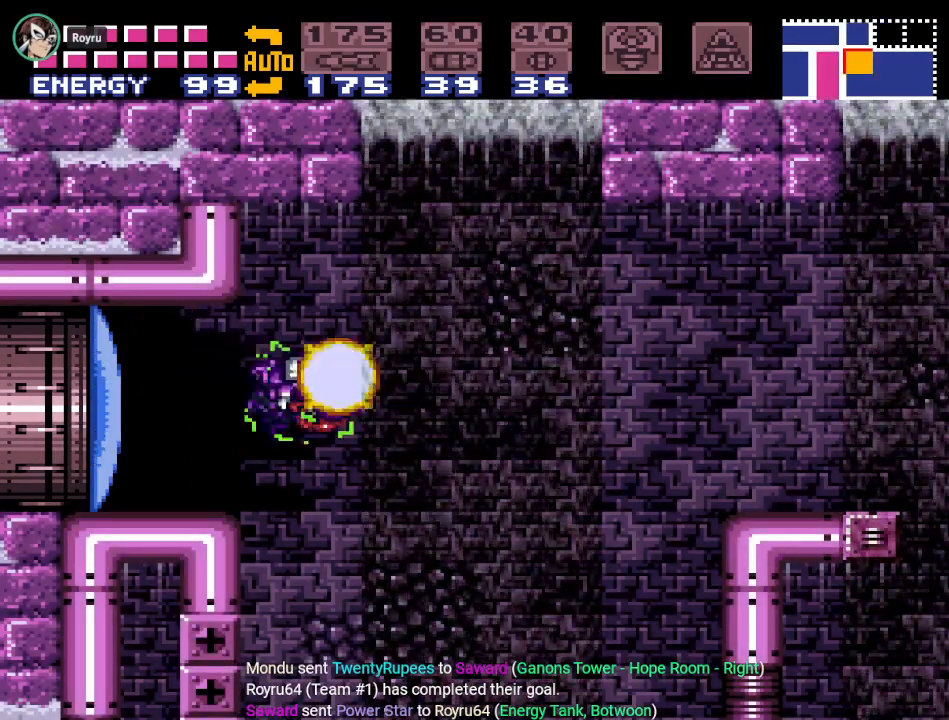
{"buttons": ["B", "Y", "DPAD_RIGHT"], "events": [[350, "B", "down"]]}
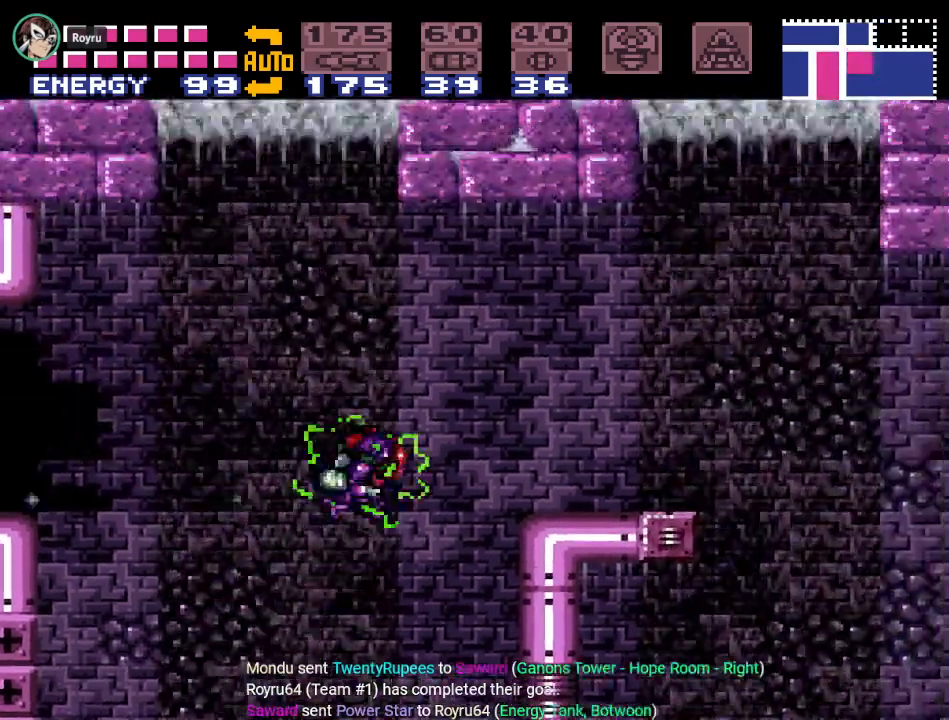
{"buttons": ["Y", "DPAD_RIGHT"], "events": [[451, "B", "up"]]}
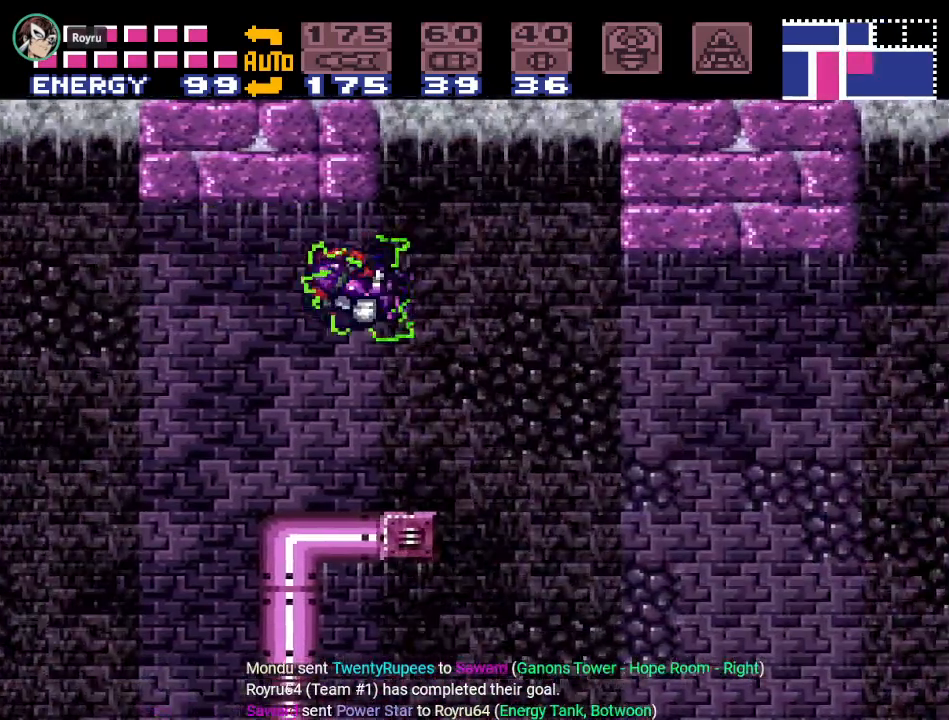
{"buttons": ["Y", "DPAD_RIGHT"], "events": [[350, "B", "down"], [500, "B", "up"]]}
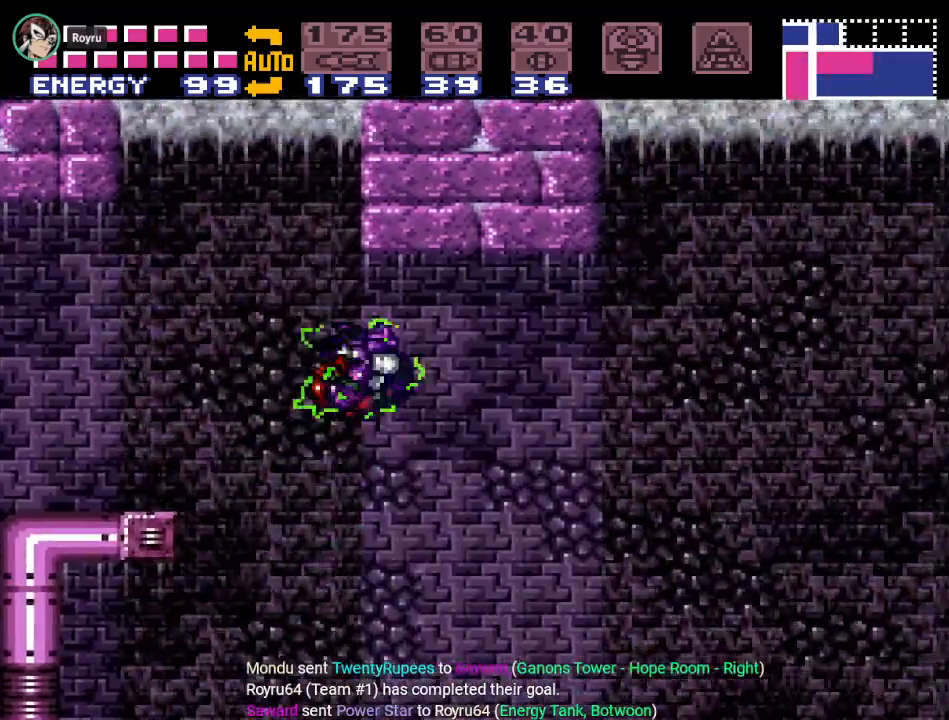
{"buttons": ["Y", "DPAD_RIGHT"], "events": []}
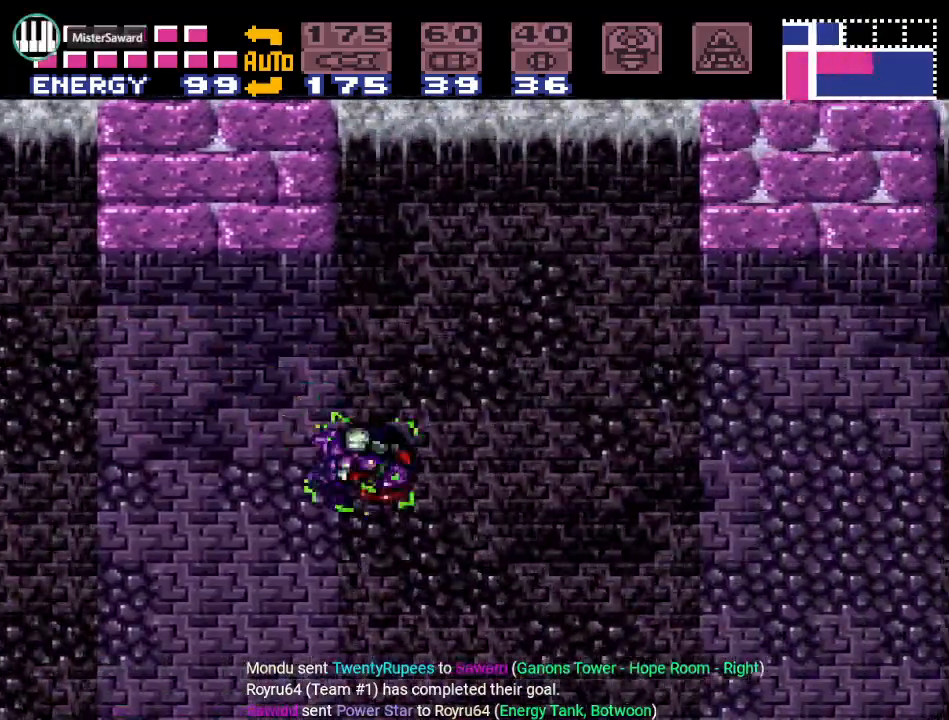
{"buttons": ["Y", "DPAD_RIGHT"], "events": [[100, "B", "down"], [217, "B", "up"]]}
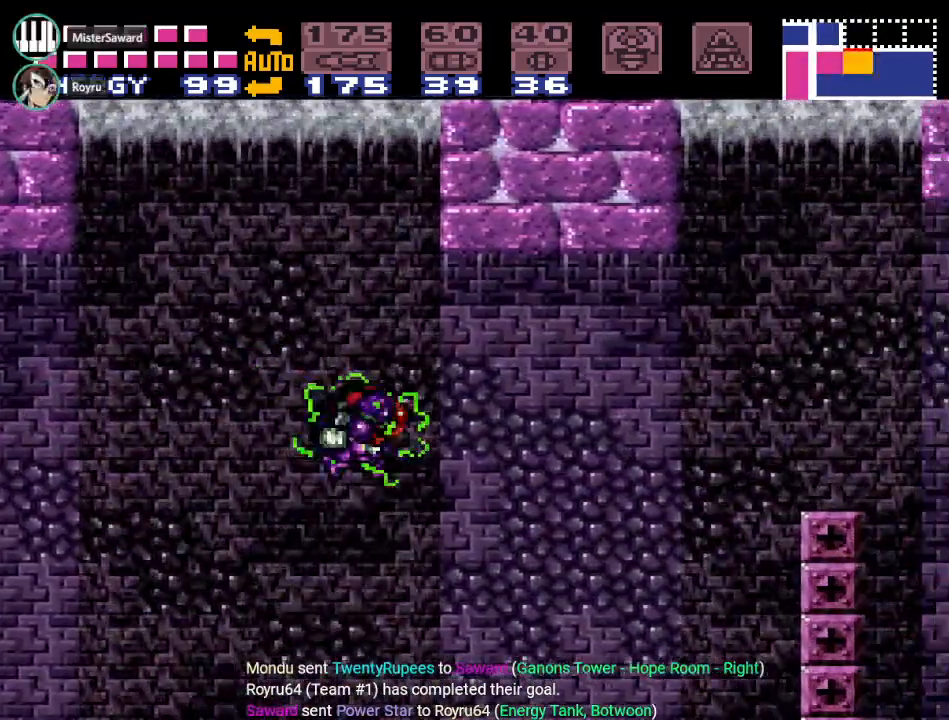
{"buttons": ["B", "Y", "DPAD_RIGHT"], "events": [[418, "B", "down"]]}
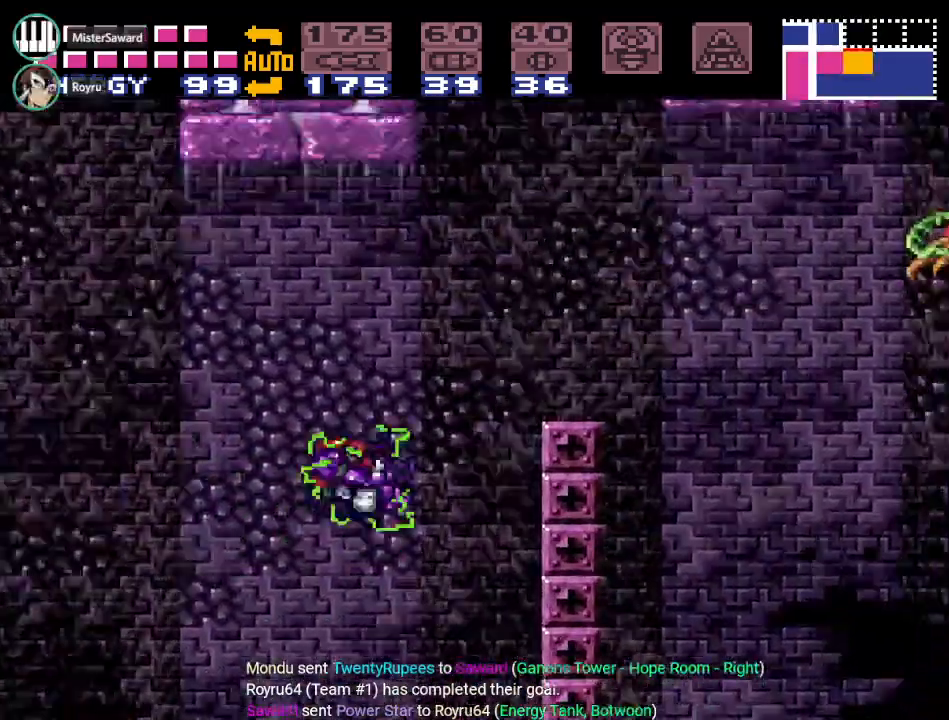
{"buttons": ["Y", "DPAD_RIGHT"], "events": [[184, "Y", "up"], [267, "Y", "down"], [334, "B", "up"]]}
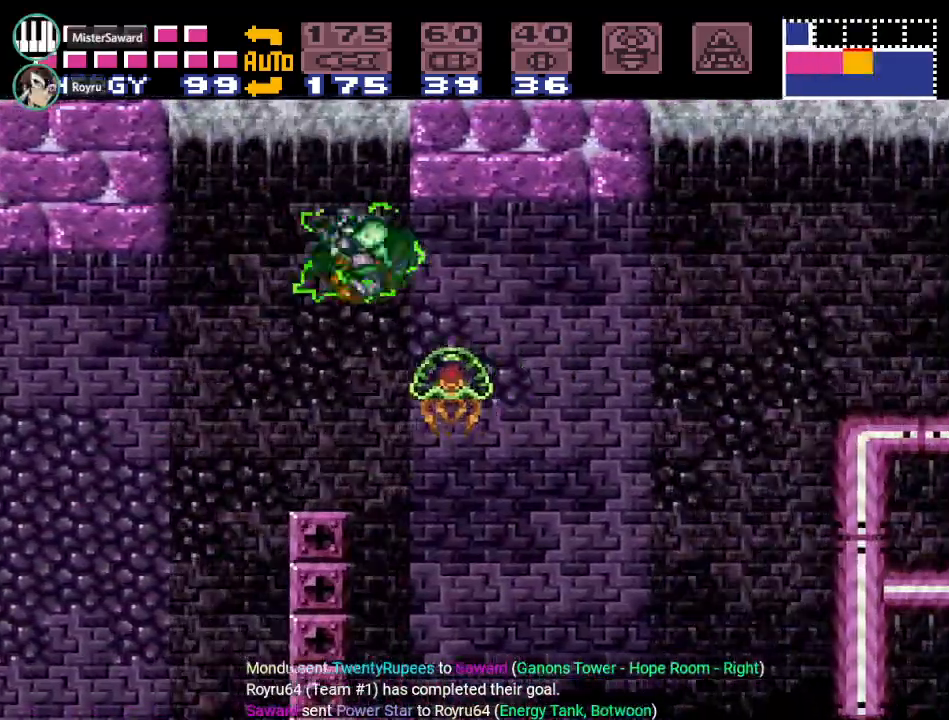
{"buttons": ["Y", "DPAD_RIGHT"], "events": []}
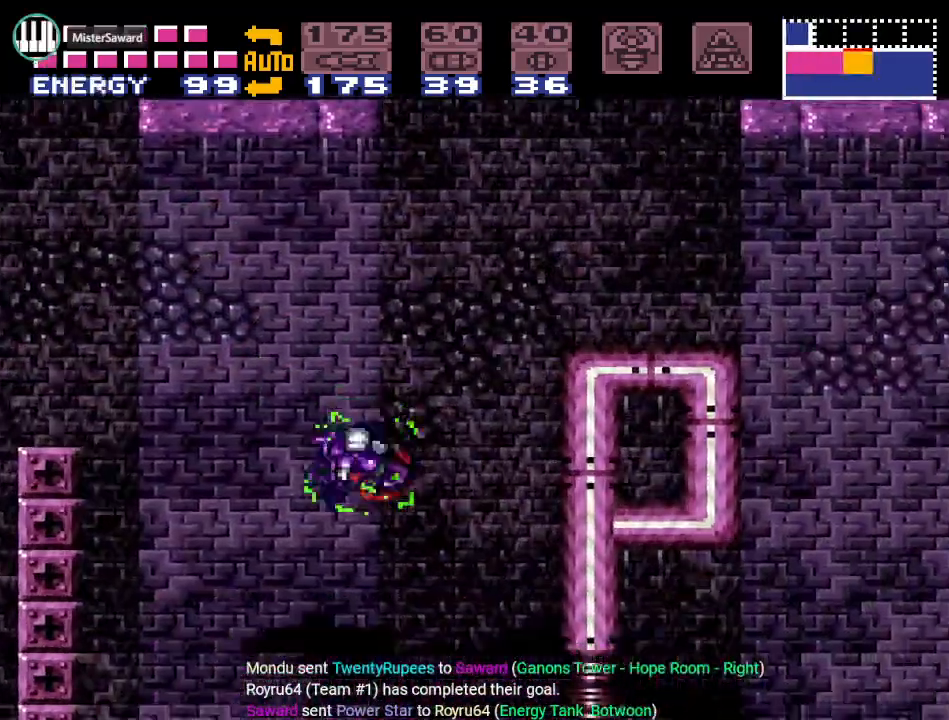
{"buttons": ["Y", "DPAD_RIGHT"], "events": [[50, "B", "down"], [117, "Y", "up"], [367, "Y", "down"], [401, "B", "up"]]}
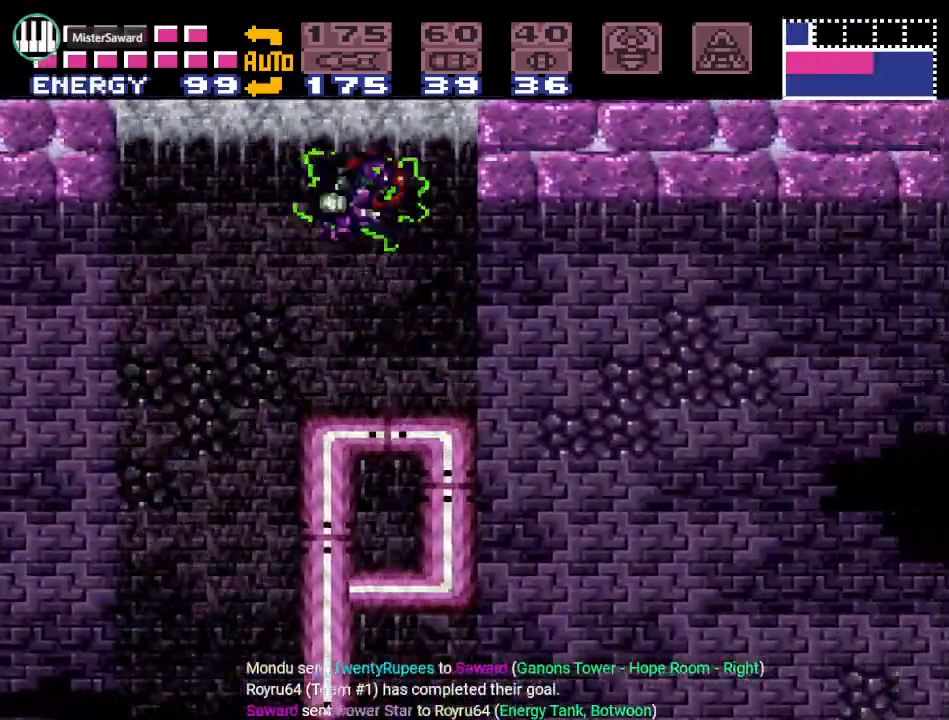
{"buttons": ["B", "Y", "DPAD_RIGHT"], "events": [[450, "B", "down"]]}